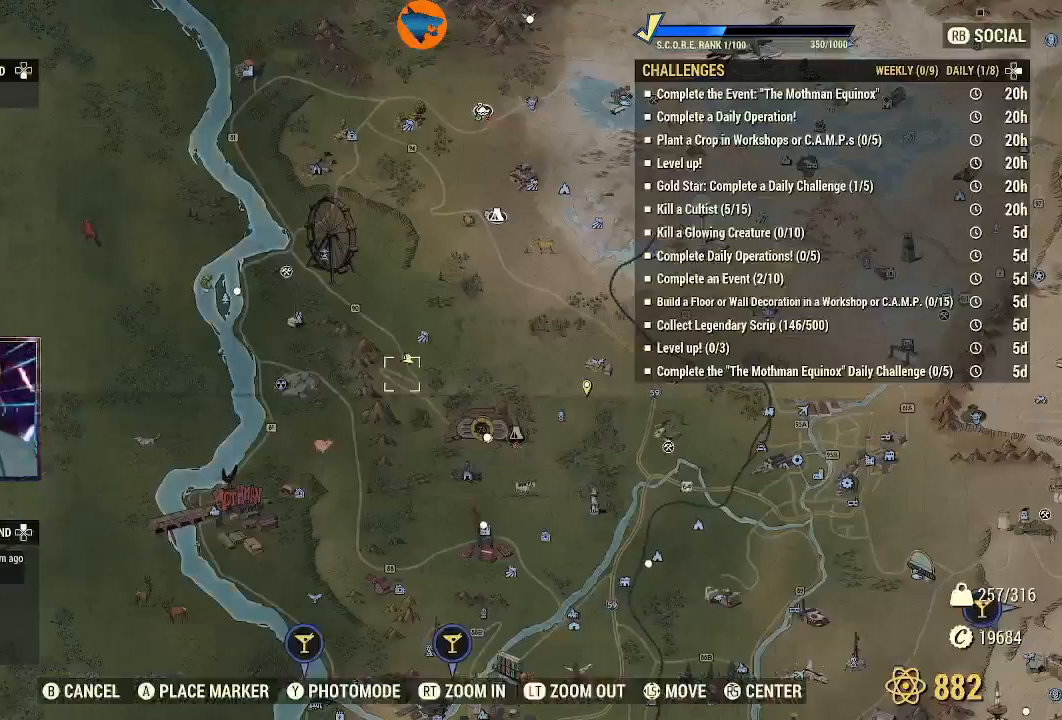
Gameplay with a controller (Xbox layout); each line is a JSON object with the inputs held at the frame after it. "events" lists button and stick changes between this image and that frame as [ms after this image, input, new state], when the widget could be followed in between.
{"buttons": [], "left_stick": "down-right", "right_stick": "center", "events": [[367, "left_stick", "down-right"]]}
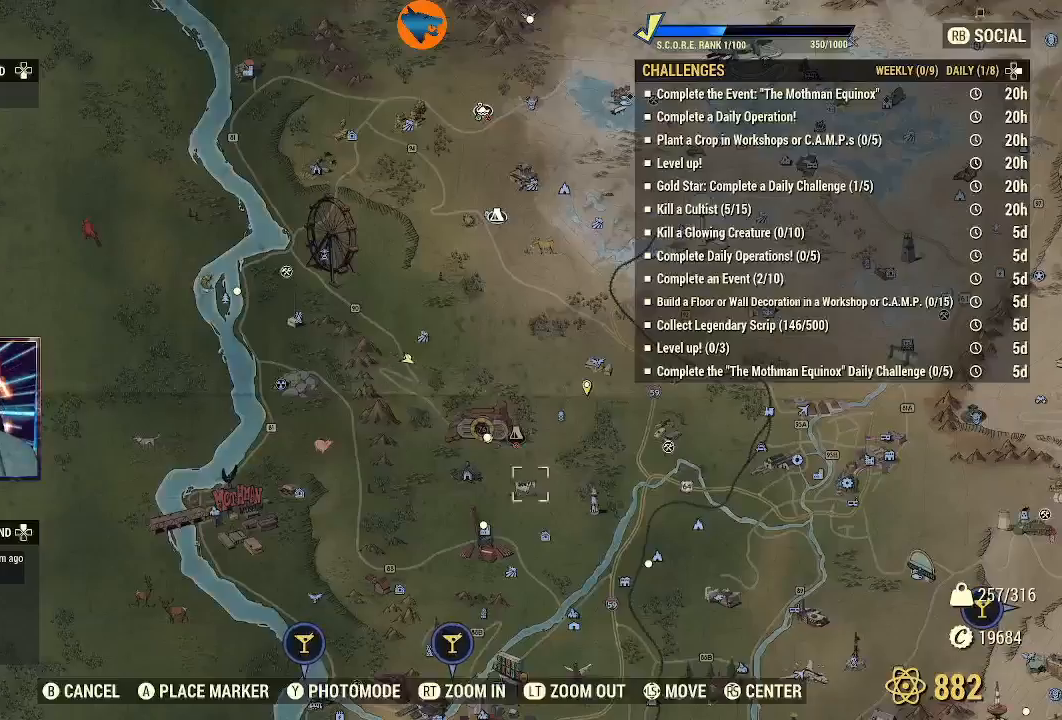
{"buttons": [], "left_stick": "center", "right_stick": "center", "events": [[200, "left_stick", "down"], [433, "left_stick", "center"]]}
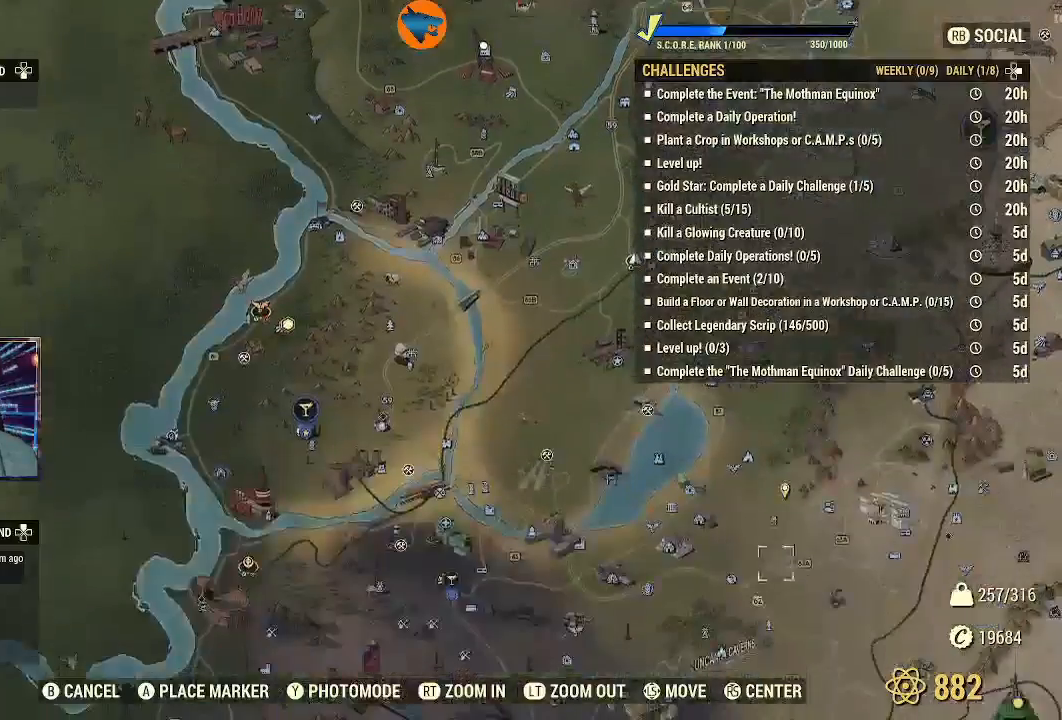
{"buttons": [], "left_stick": "right", "right_stick": "center", "events": [[33, "left_stick", "up"], [233, "left_stick", "center"], [400, "left_stick", "right"]]}
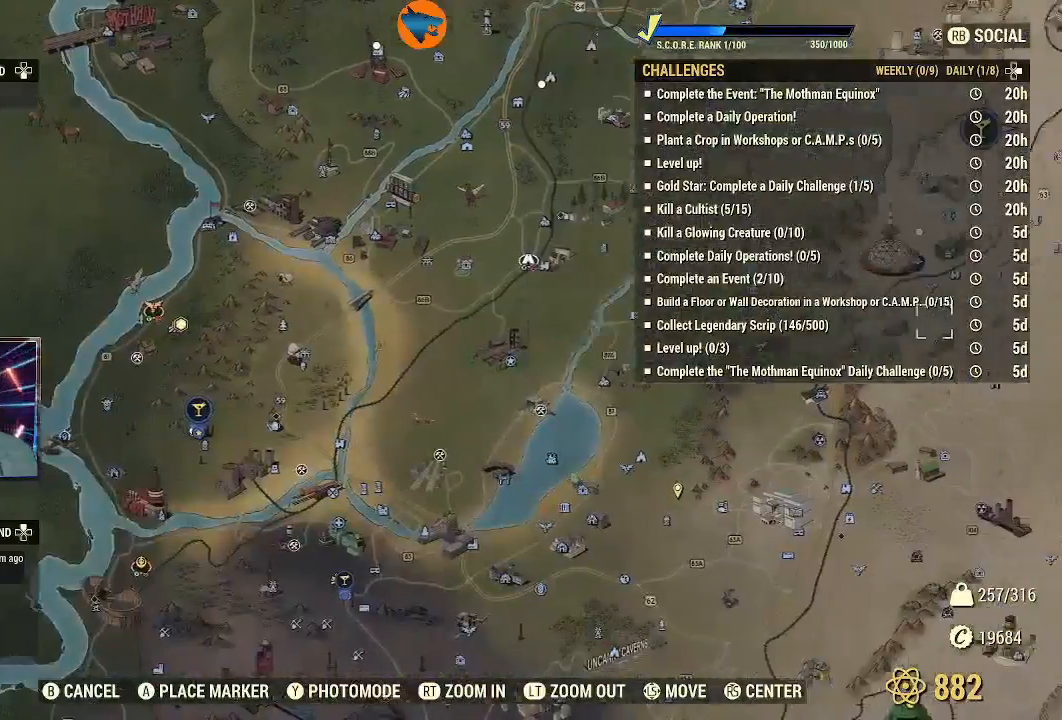
{"buttons": [], "left_stick": "down-left", "right_stick": "center", "events": [[233, "left_stick", "center"], [367, "left_stick", "down-left"]]}
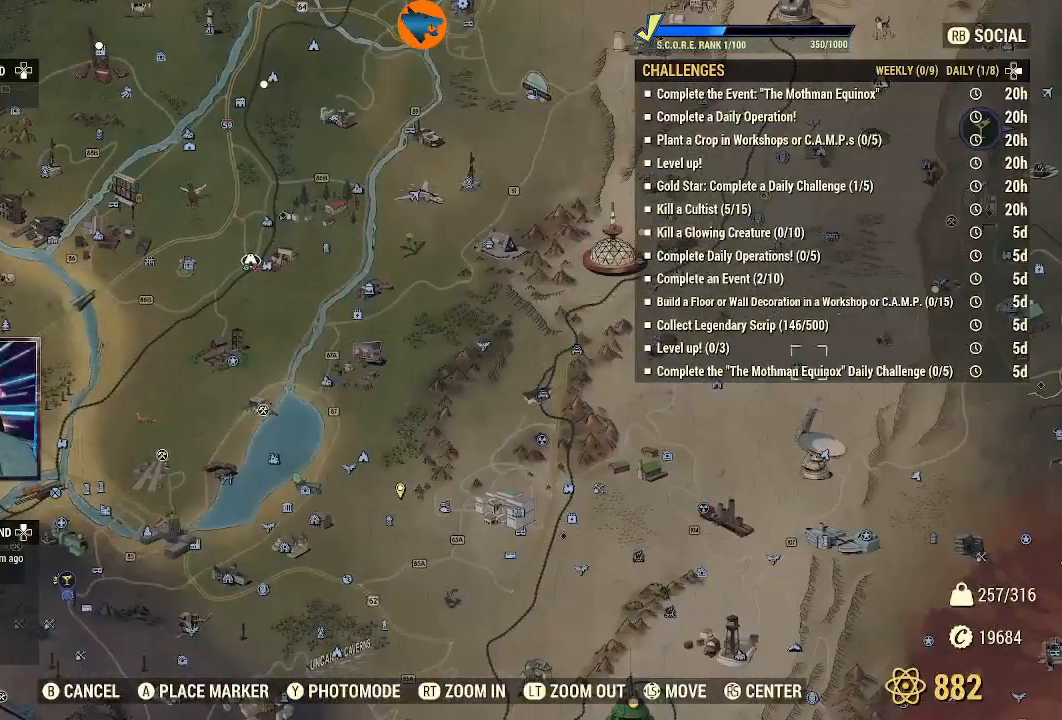
{"buttons": [], "left_stick": "down-left", "right_stick": "center", "events": [[200, "left_stick", "center"], [333, "left_stick", "down-left"]]}
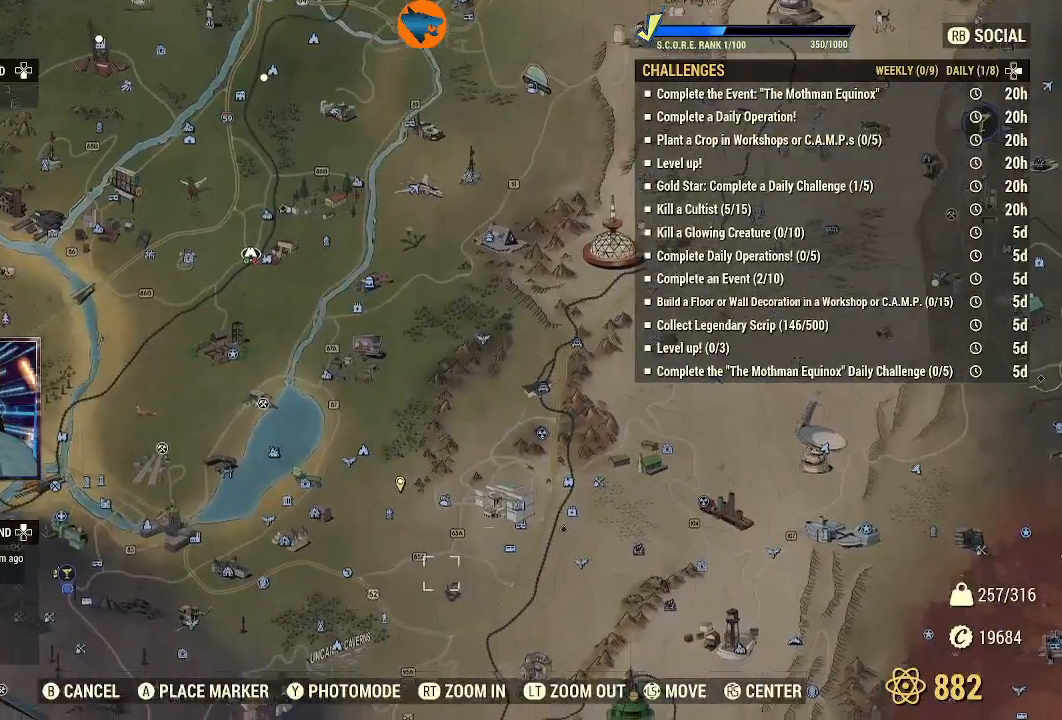
{"buttons": [], "left_stick": "right", "right_stick": "center", "events": [[100, "left_stick", "right"]]}
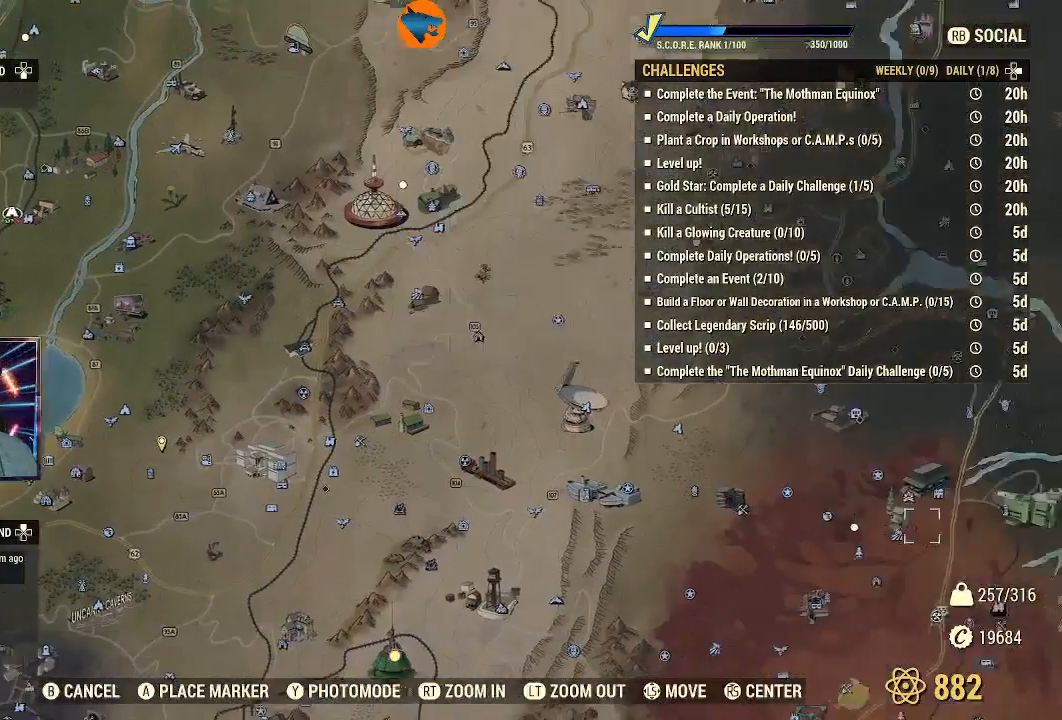
{"buttons": [], "left_stick": "up-right", "right_stick": "center", "events": [[67, "left_stick", "down-right"], [233, "left_stick", "down-left"], [367, "left_stick", "center"], [467, "left_stick", "up-right"]]}
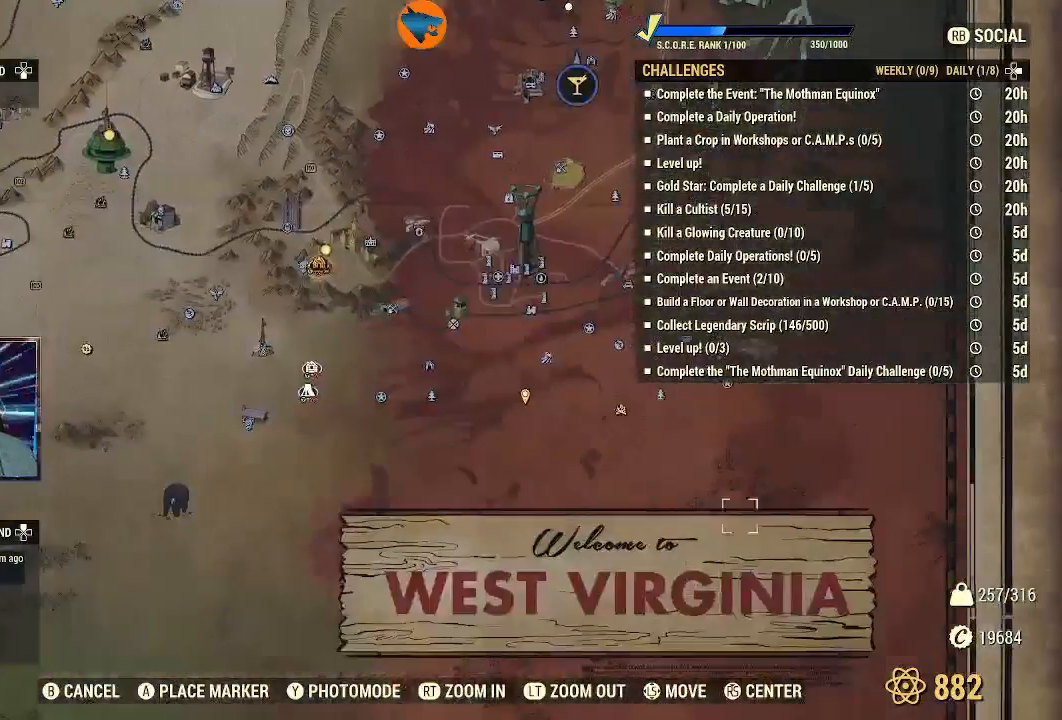
{"buttons": [], "left_stick": "center", "right_stick": "center", "events": [[167, "left_stick", "left"], [433, "left_stick", "center"]]}
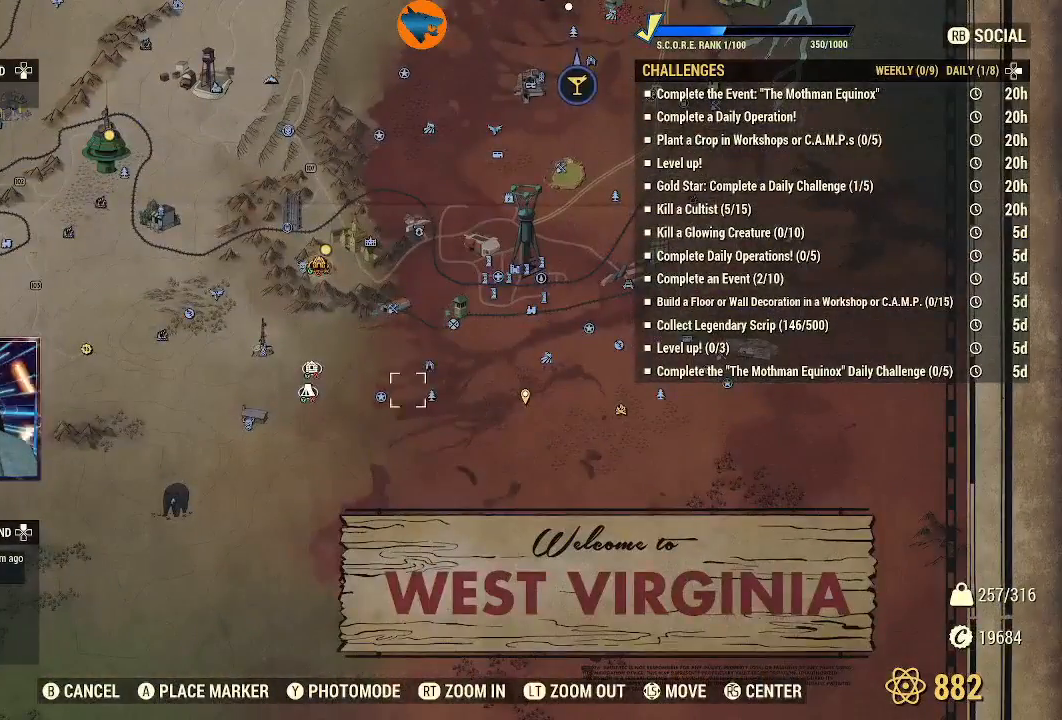
{"buttons": [], "left_stick": "center", "right_stick": "center", "events": [[67, "left_stick", "up"], [200, "left_stick", "left"], [333, "left_stick", "center"]]}
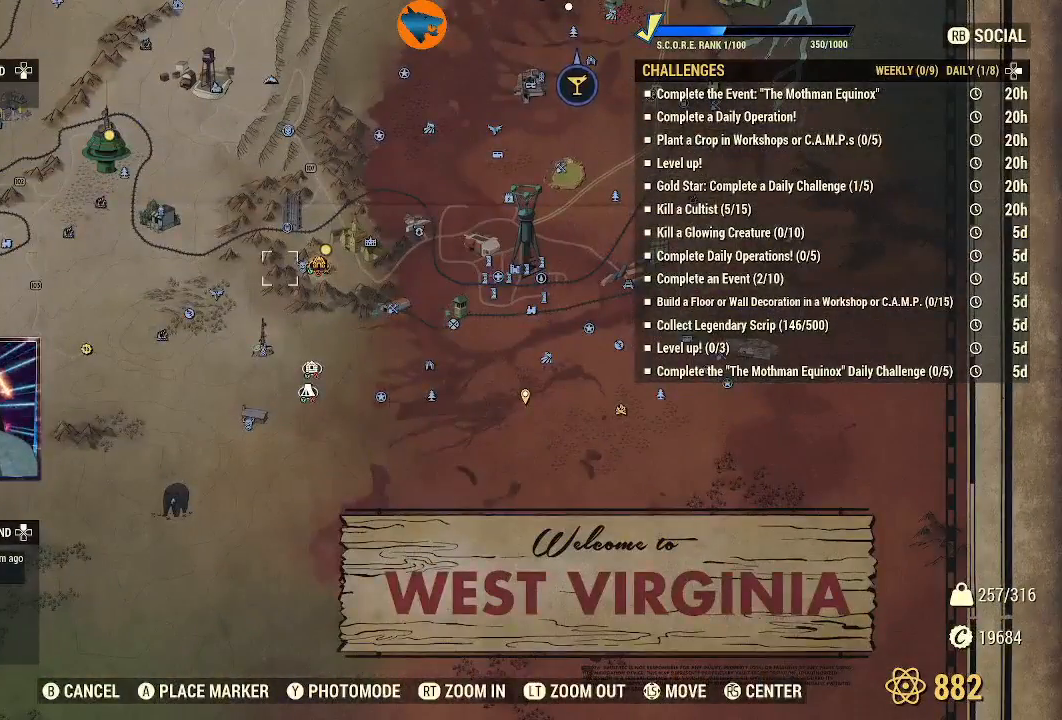
{"buttons": [], "left_stick": "center", "right_stick": "center", "events": [[100, "left_stick", "up-right"], [167, "left_stick", "center"]]}
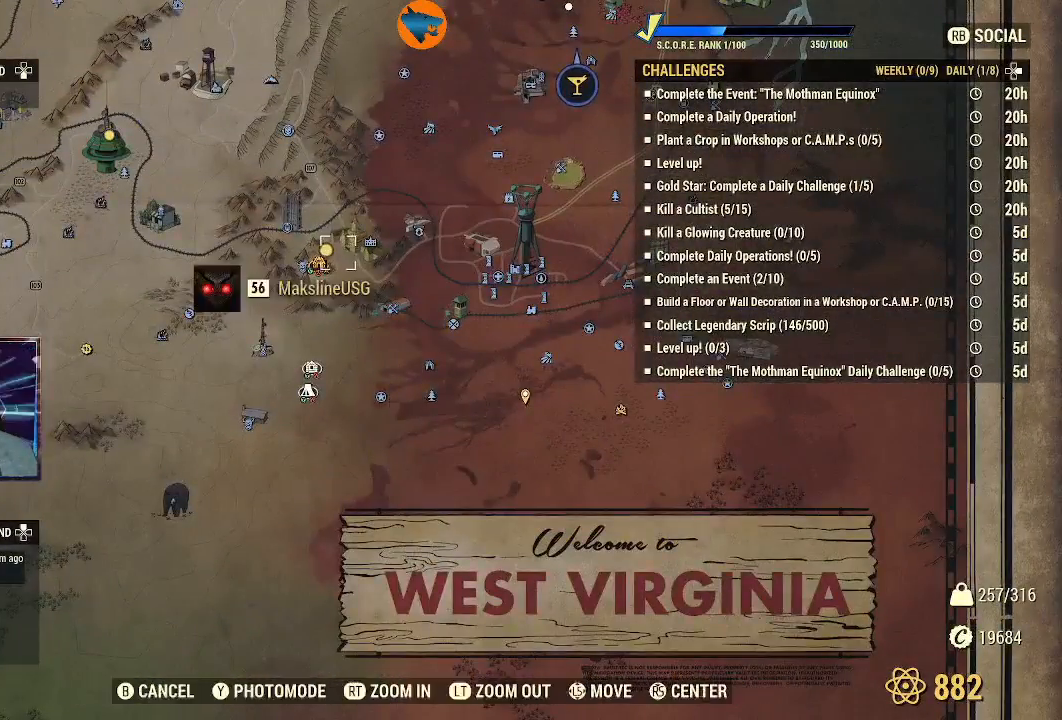
{"buttons": [], "left_stick": "down-left", "right_stick": "center", "events": [[467, "left_stick", "down-left"]]}
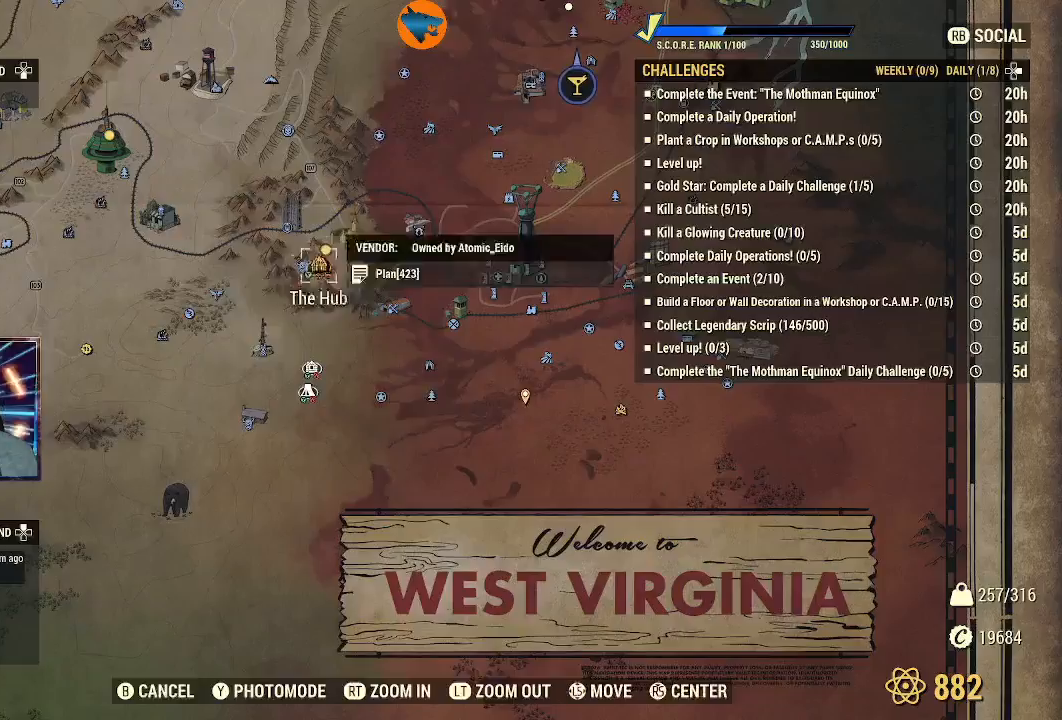
{"buttons": [], "left_stick": "center", "right_stick": "center", "events": [[167, "left_stick", "center"]]}
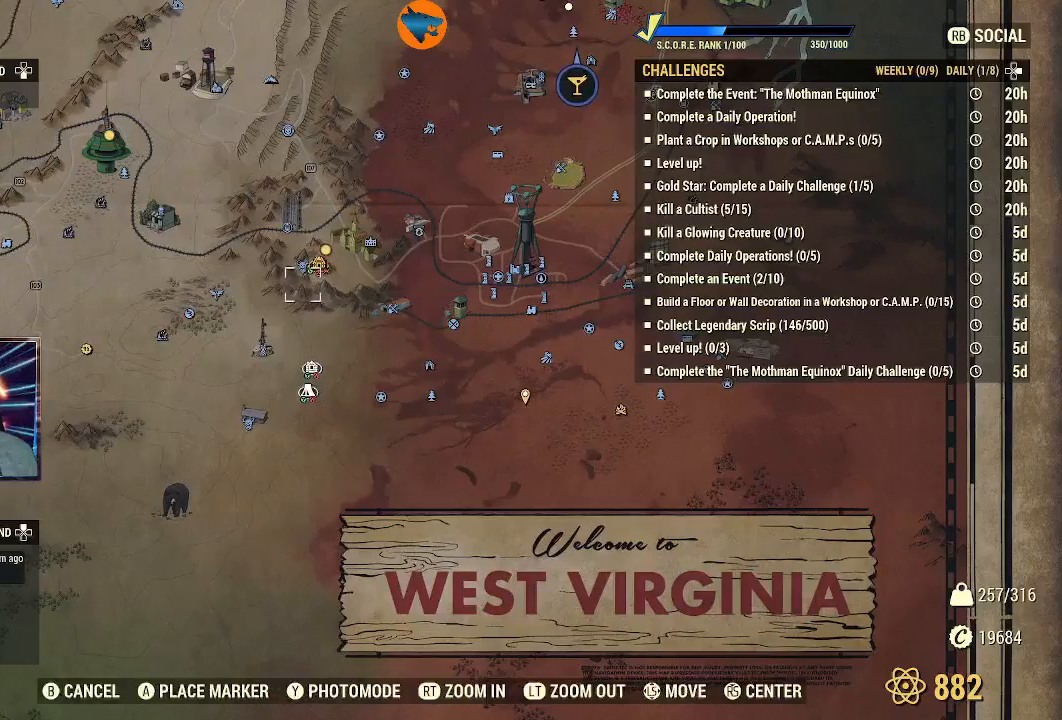
{"buttons": [], "left_stick": "center", "right_stick": "center", "events": []}
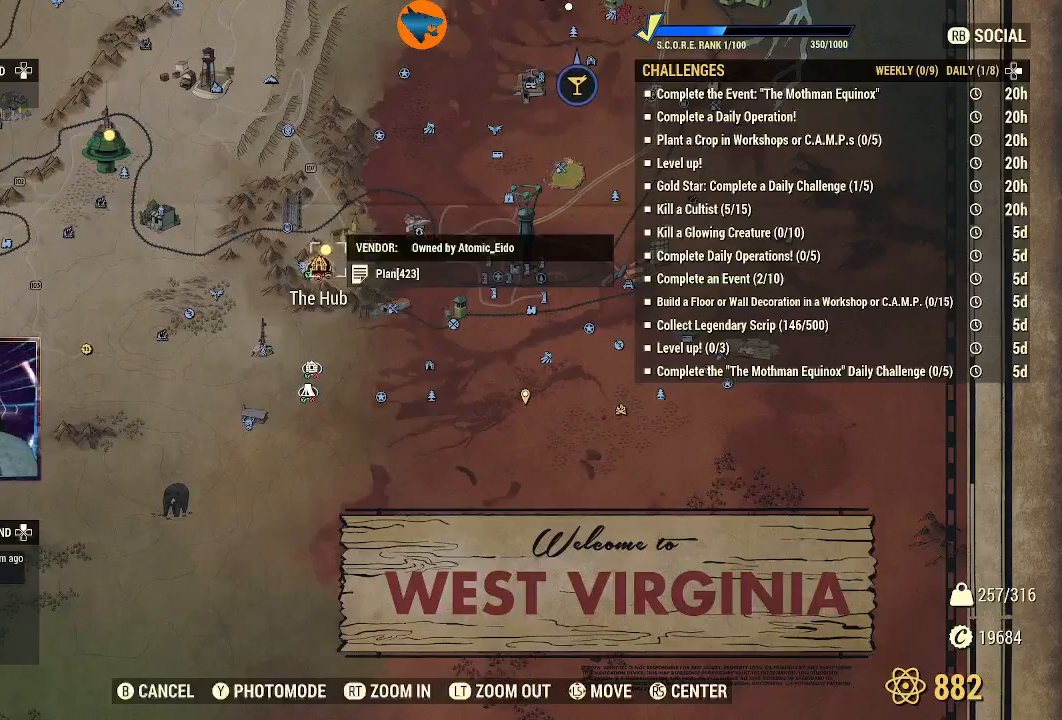
{"buttons": [], "left_stick": "center", "right_stick": "center", "events": [[33, "A", "down"], [100, "A", "up"], [200, "A", "down"], [267, "A", "up"]]}